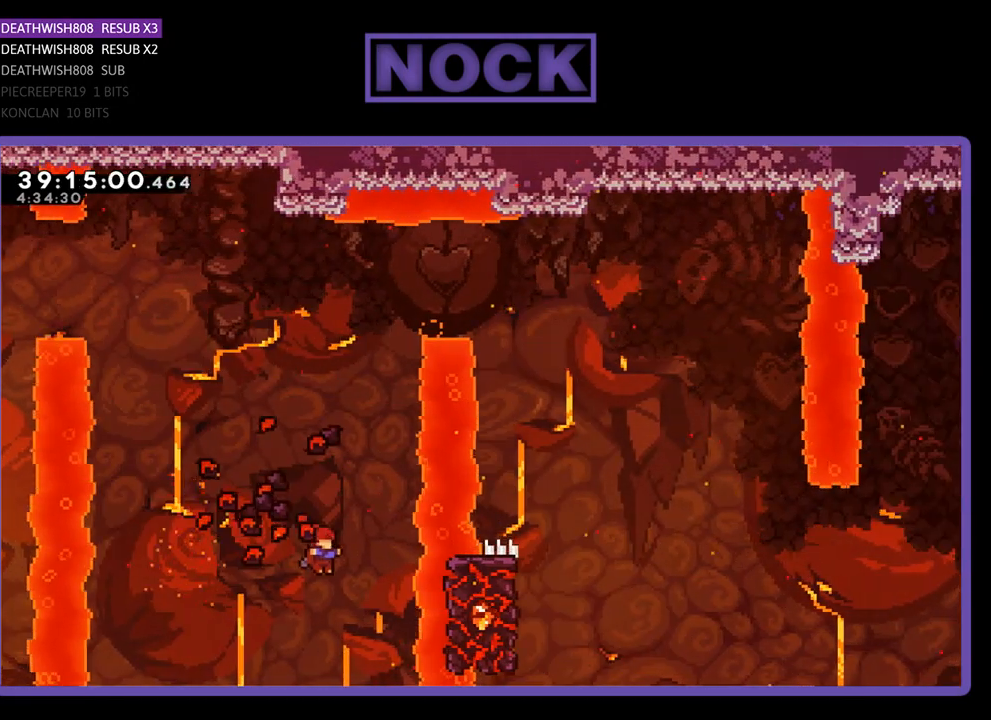
Gameplay with a controller (PlayStation layout); each line is a JSON object with the inputs held at the frame after it. "events" lists button and stick changes between this image and that frame as [ms after this image, input, new state], when the widget could be followed in between. Not read: left_stick right_stick.
{"buttons": [], "events": [[267, "DPAD_UP", "up"], [300, "R2", "up"]]}
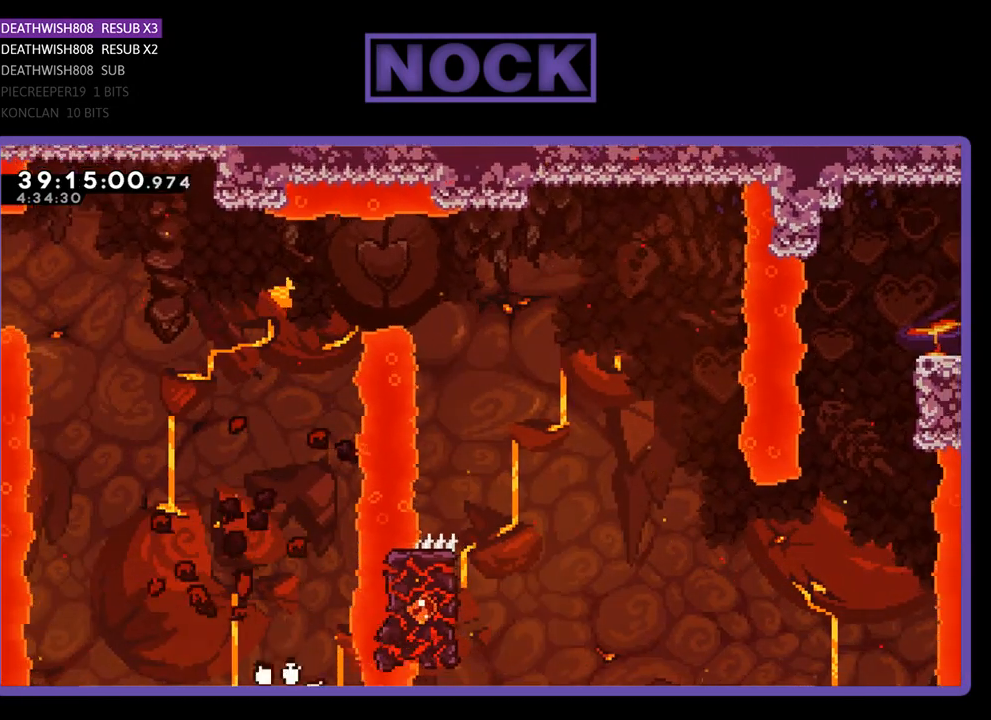
{"buttons": [], "events": []}
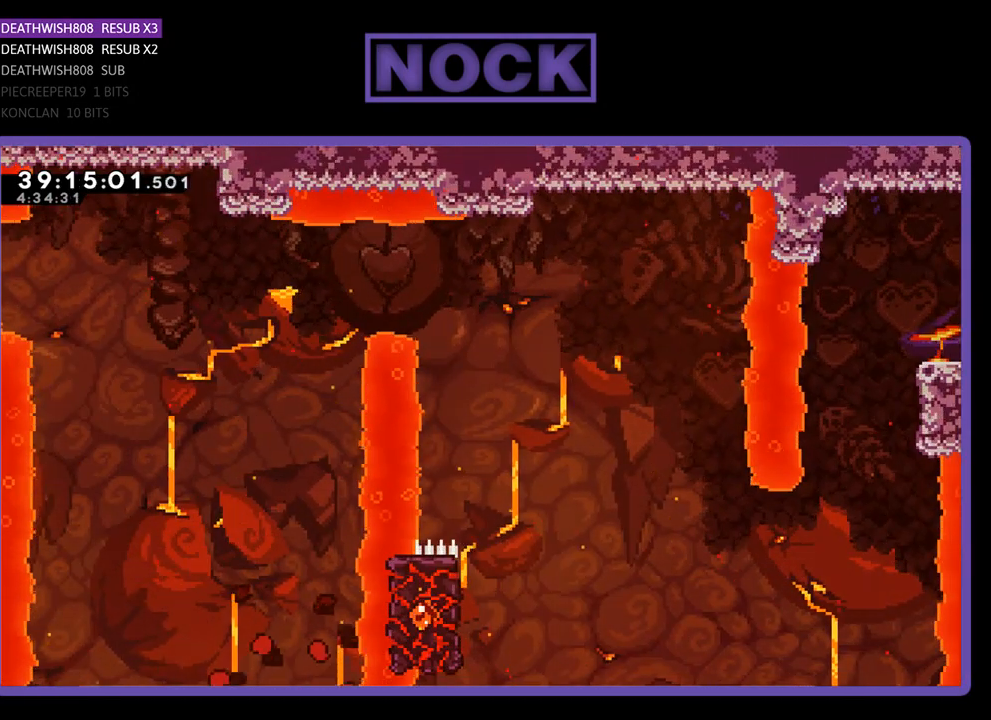
{"buttons": [], "events": []}
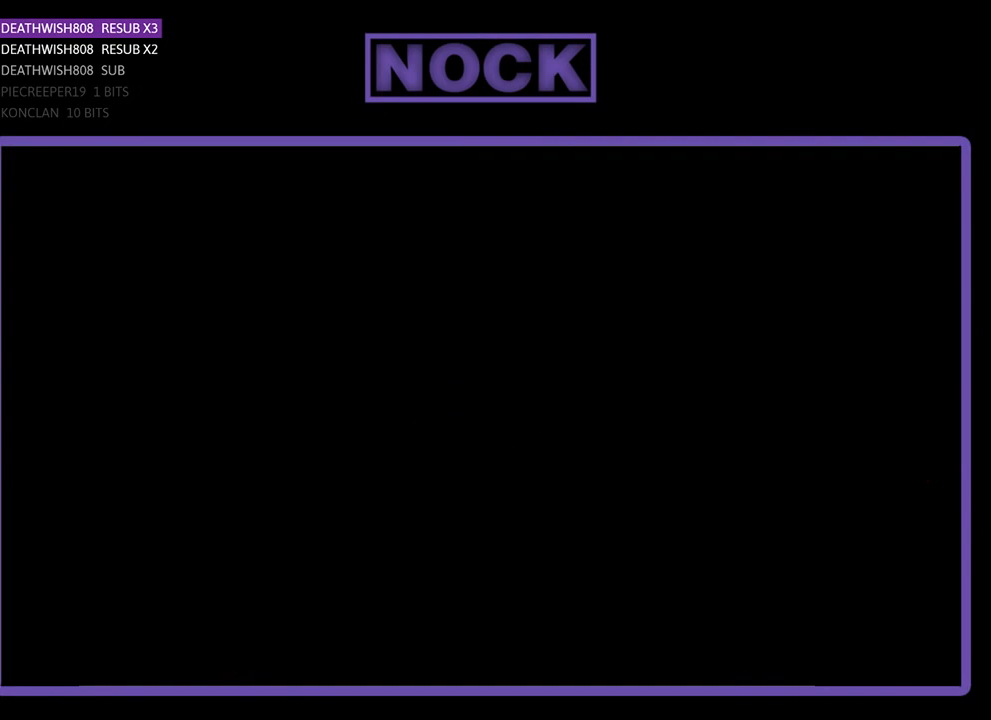
{"buttons": [], "events": []}
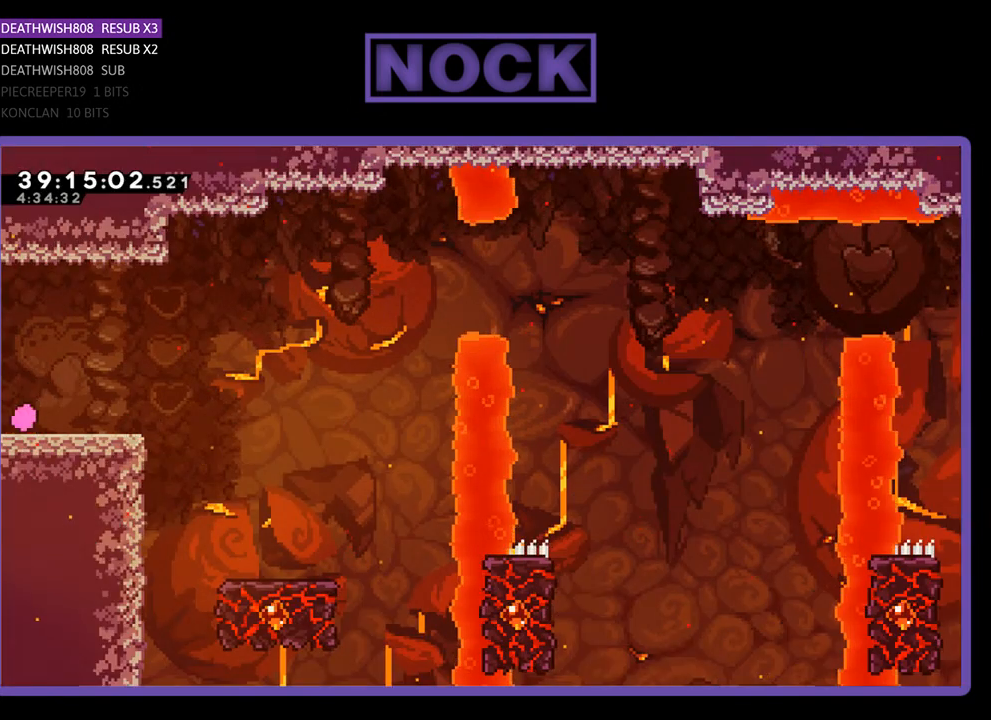
{"buttons": ["R2", "DPAD_RIGHT"], "events": [[300, "DPAD_RIGHT", "down"], [433, "R2", "down"]]}
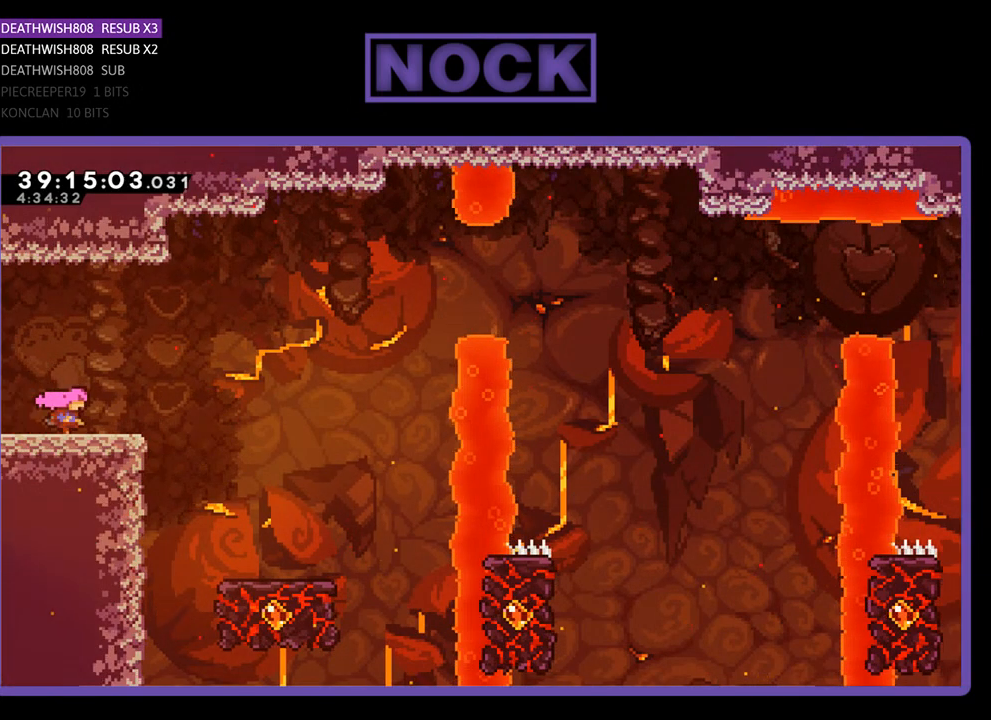
{"buttons": ["R2", "DPAD_RIGHT"], "events": [[133, "CROSS", "down"], [433, "CROSS", "up"]]}
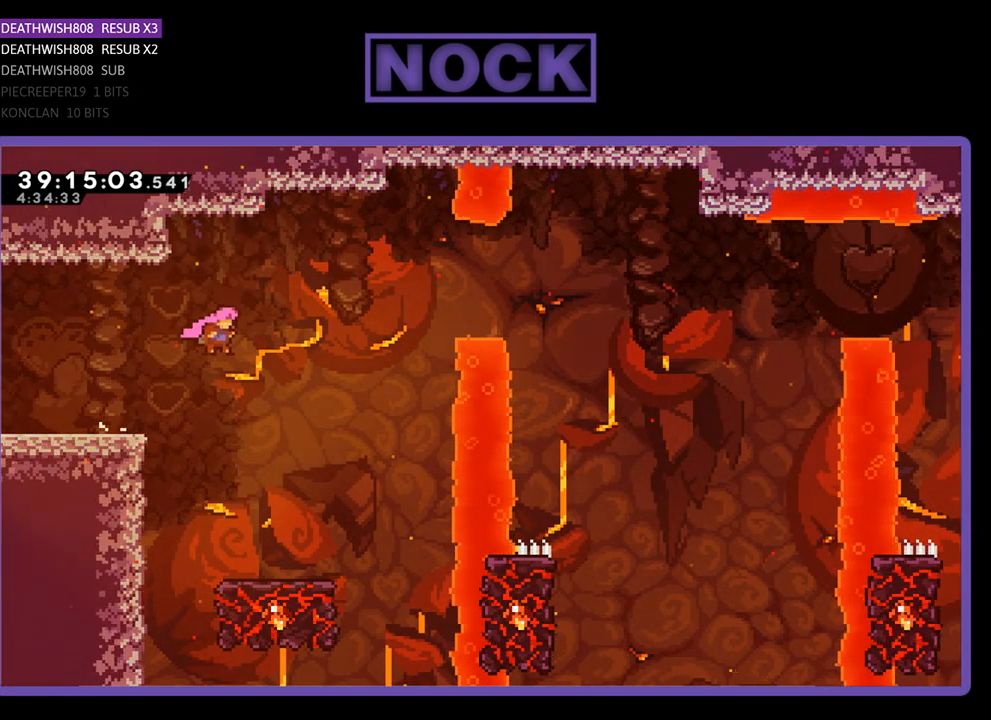
{"buttons": ["R2"], "events": [[200, "DPAD_RIGHT", "up"]]}
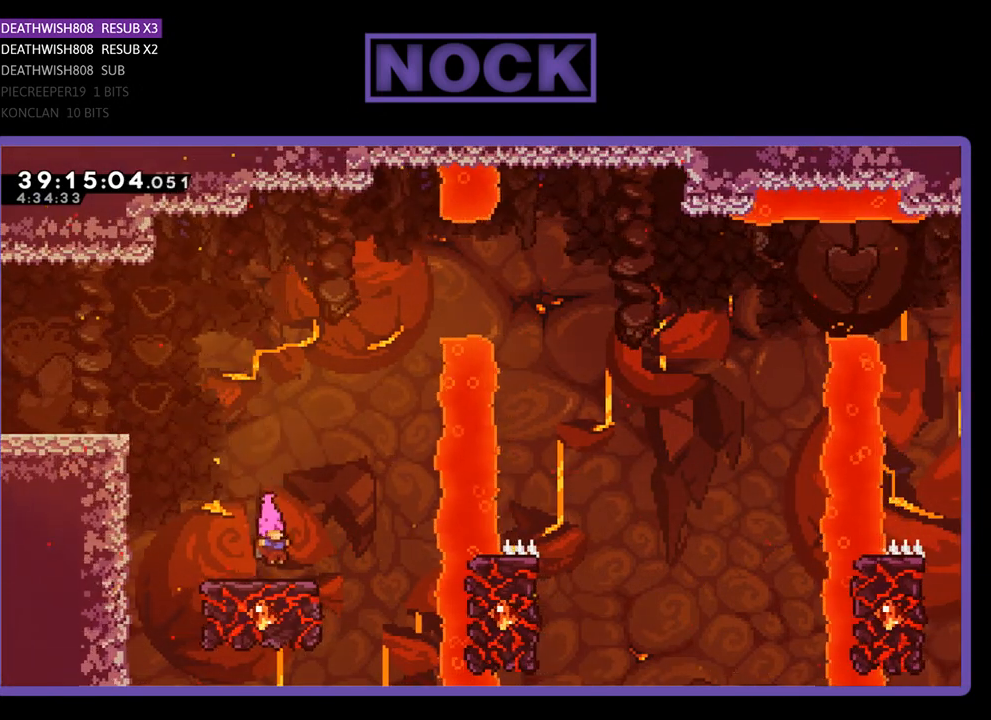
{"buttons": ["CROSS", "R2", "DPAD_UP"], "events": [[167, "DPAD_UP", "down"], [500, "CROSS", "down"]]}
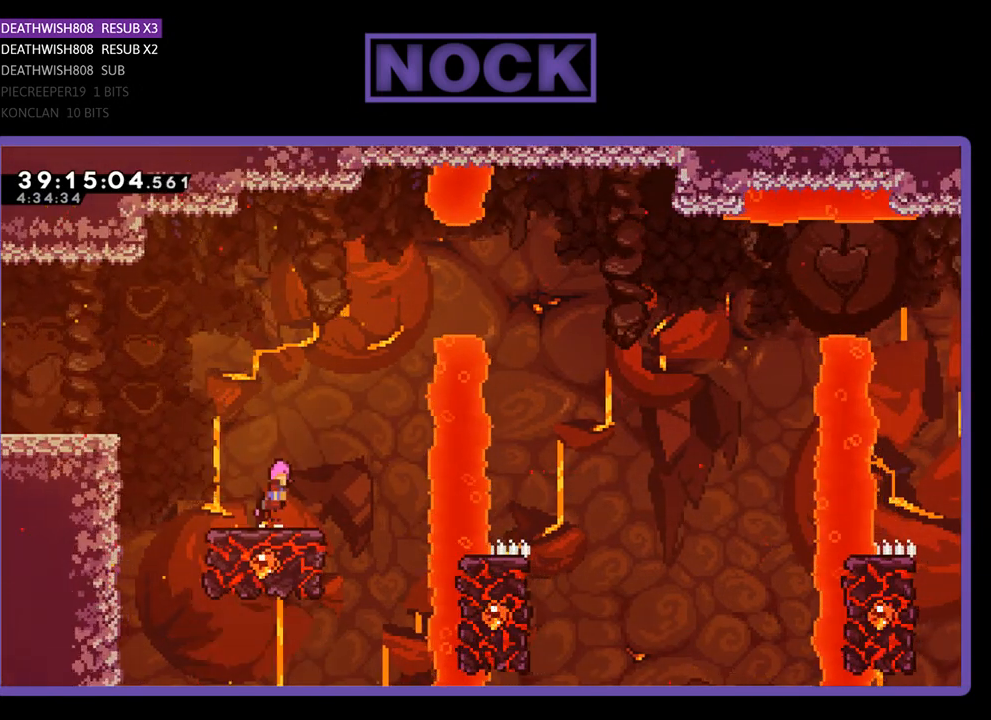
{"buttons": ["R2", "DPAD_RIGHT"], "events": [[300, "DPAD_RIGHT", "down"], [333, "DPAD_UP", "up"], [367, "CROSS", "up"]]}
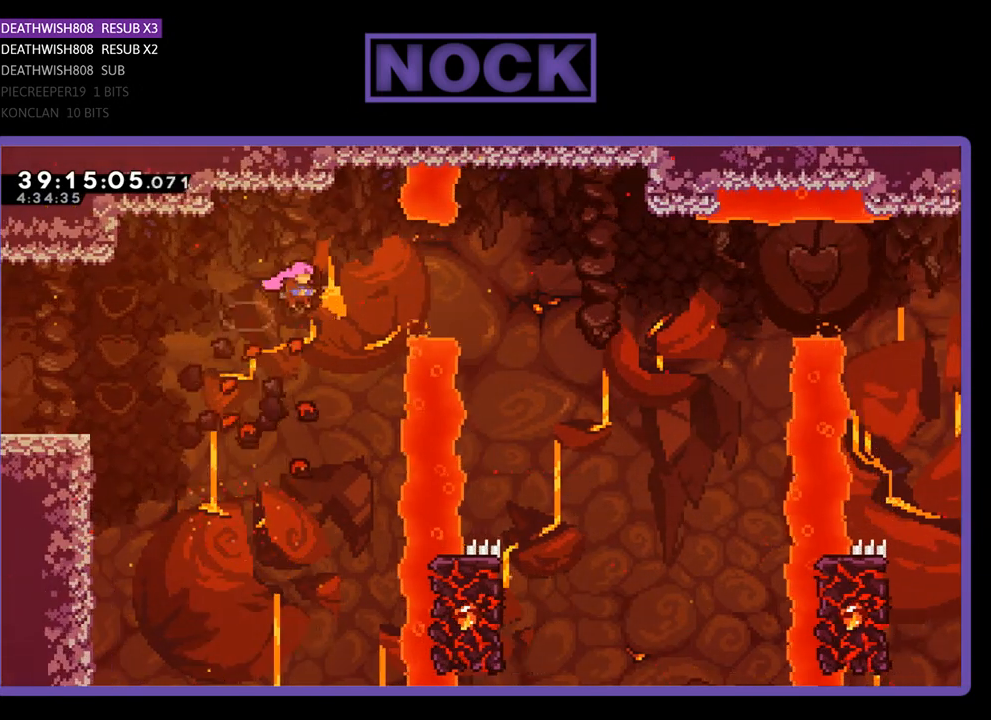
{"buttons": ["R2", "DPAD_RIGHT"], "events": [[200, "CIRCLE", "down"], [200, "DPAD_UP", "down"], [433, "CIRCLE", "up"], [467, "DPAD_UP", "up"]]}
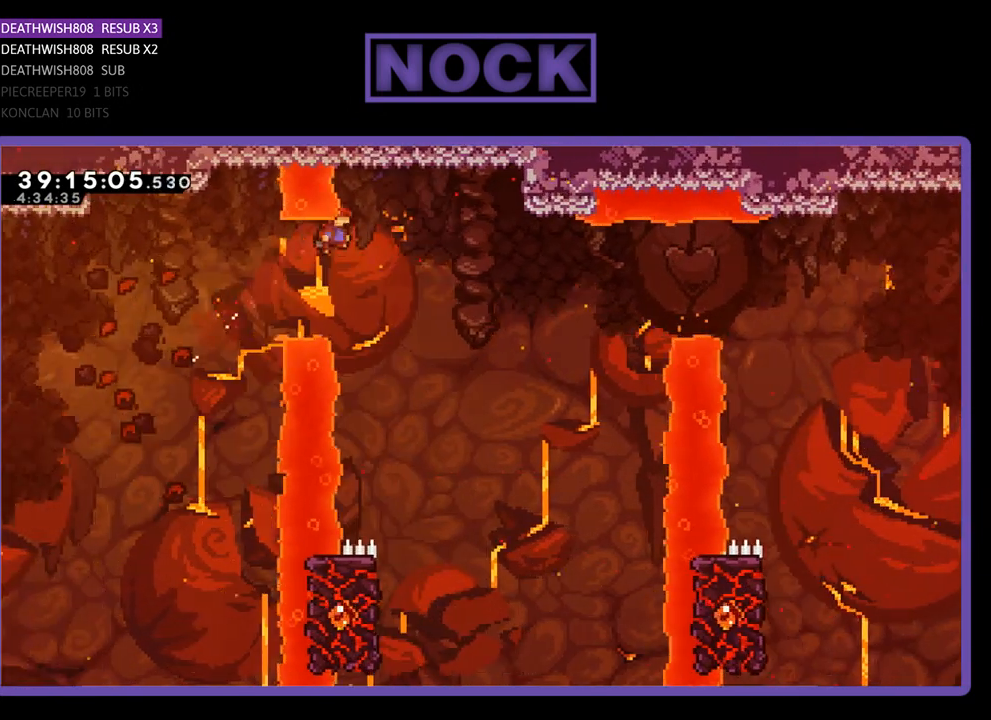
{"buttons": ["R2"], "events": [[167, "DPAD_RIGHT", "up"]]}
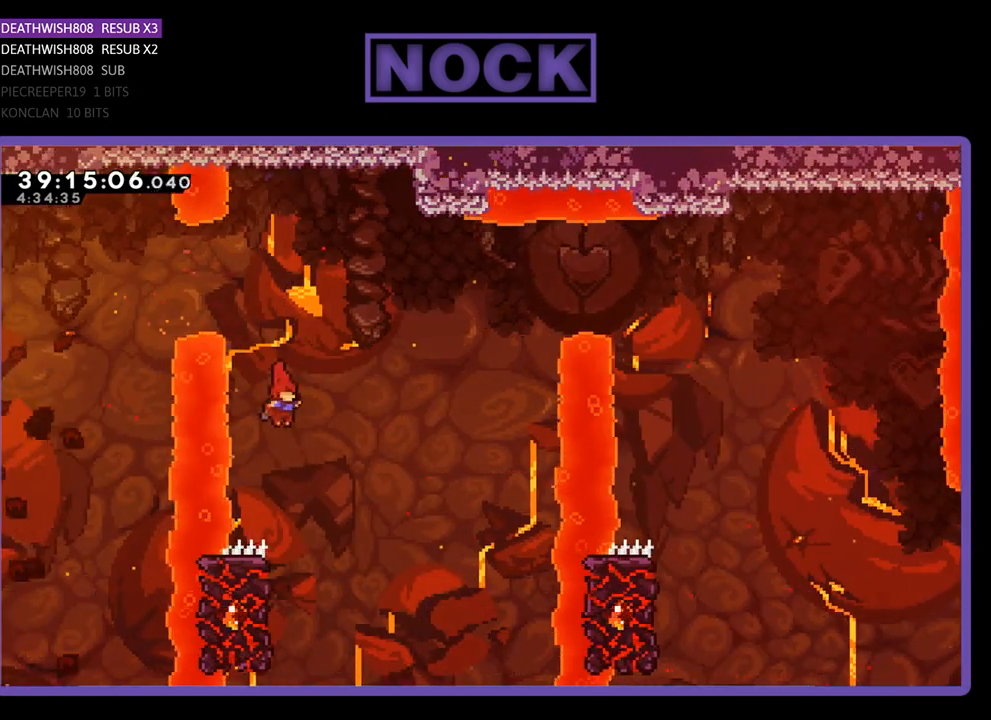
{"buttons": ["R2", "DPAD_UP", "DPAD_LEFT"], "events": [[367, "DPAD_LEFT", "down"], [433, "DPAD_UP", "down"]]}
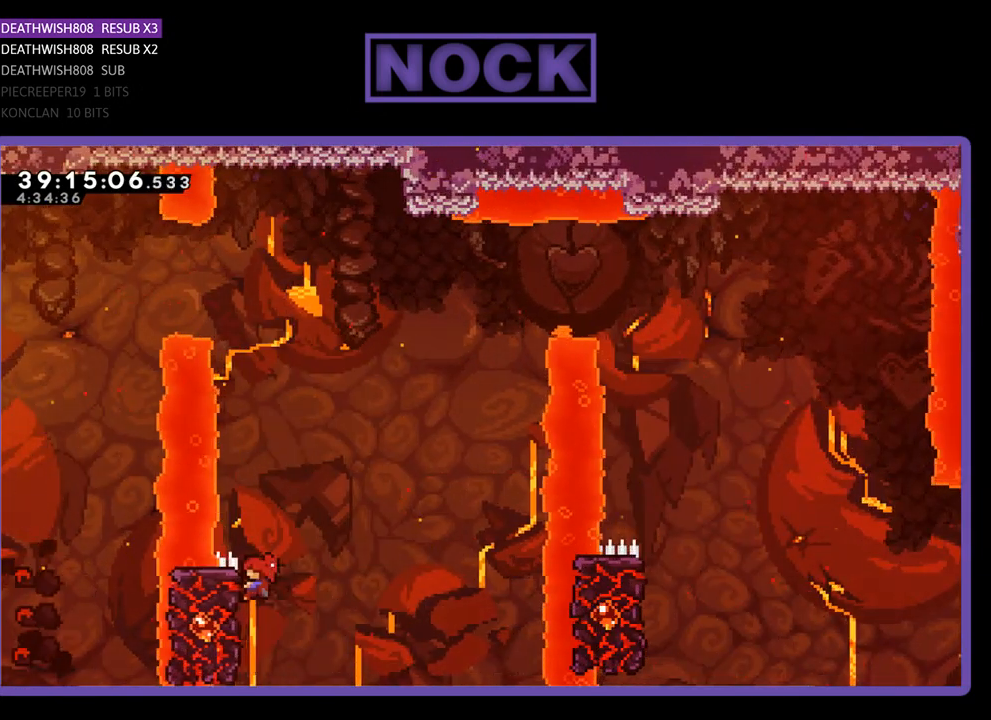
{"buttons": ["CROSS", "R2", "DPAD_UP", "DPAD_RIGHT"], "events": [[300, "DPAD_LEFT", "up"], [333, "DPAD_RIGHT", "down"], [467, "CROSS", "down"]]}
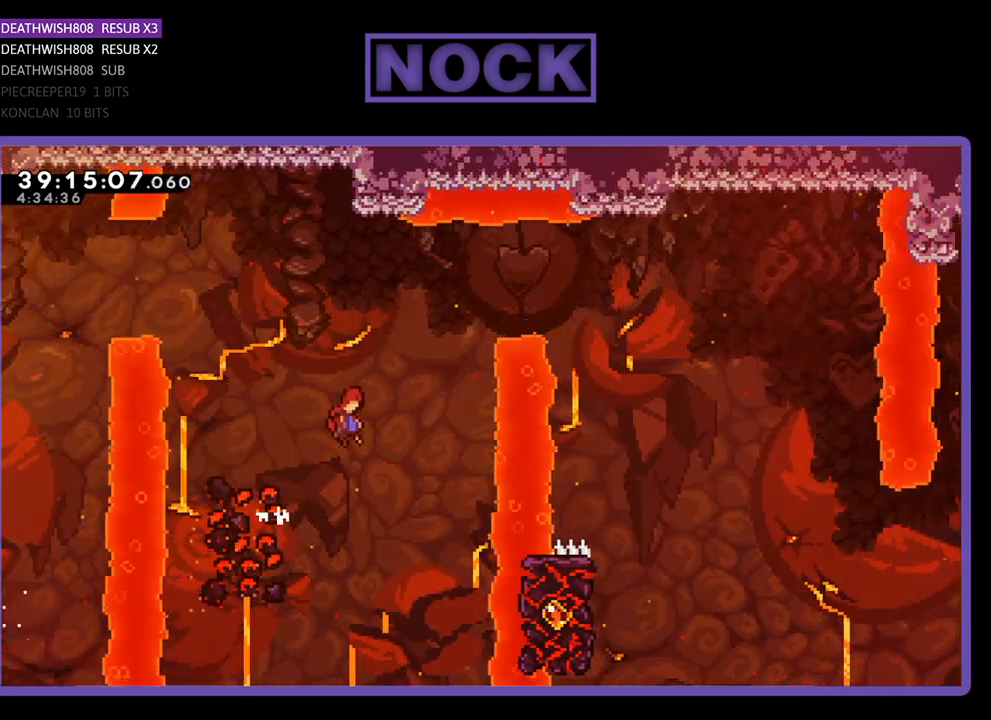
{"buttons": ["R2", "DPAD_UP", "DPAD_RIGHT"], "events": [[500, "CROSS", "up"]]}
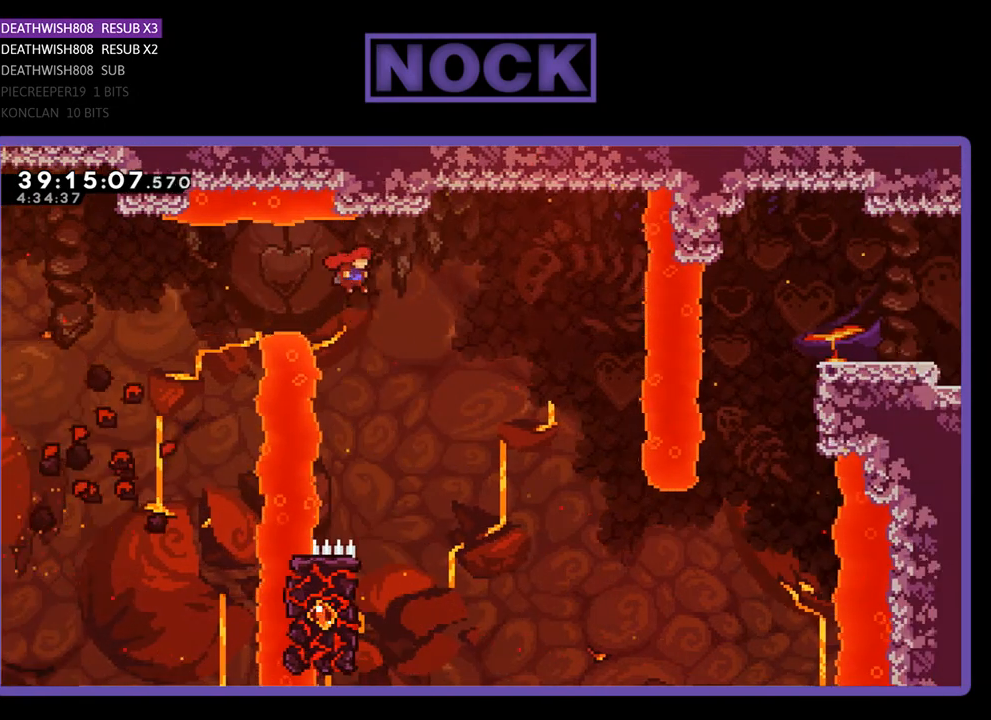
{"buttons": ["R2", "DPAD_LEFT"], "events": [[33, "DPAD_UP", "up"], [67, "DPAD_RIGHT", "up"], [333, "DPAD_RIGHT", "down"], [433, "DPAD_RIGHT", "up"], [467, "DPAD_LEFT", "down"]]}
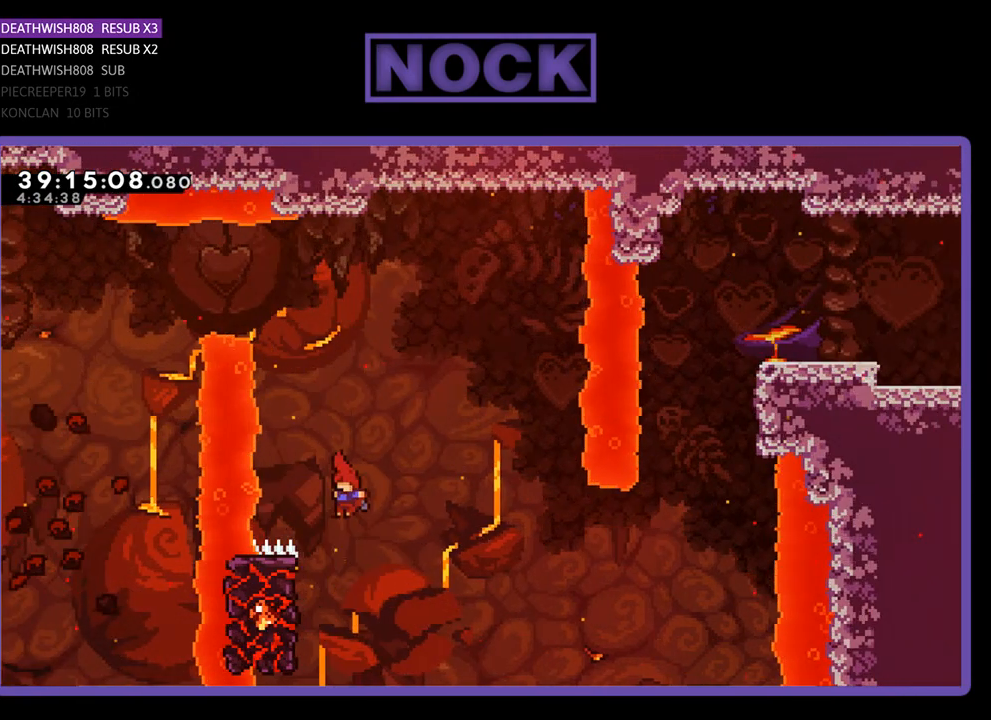
{"buttons": ["R2", "DPAD_RIGHT"], "events": [[300, "DPAD_UP", "down"], [367, "DPAD_LEFT", "up"], [367, "DPAD_RIGHT", "down"], [467, "DPAD_UP", "up"]]}
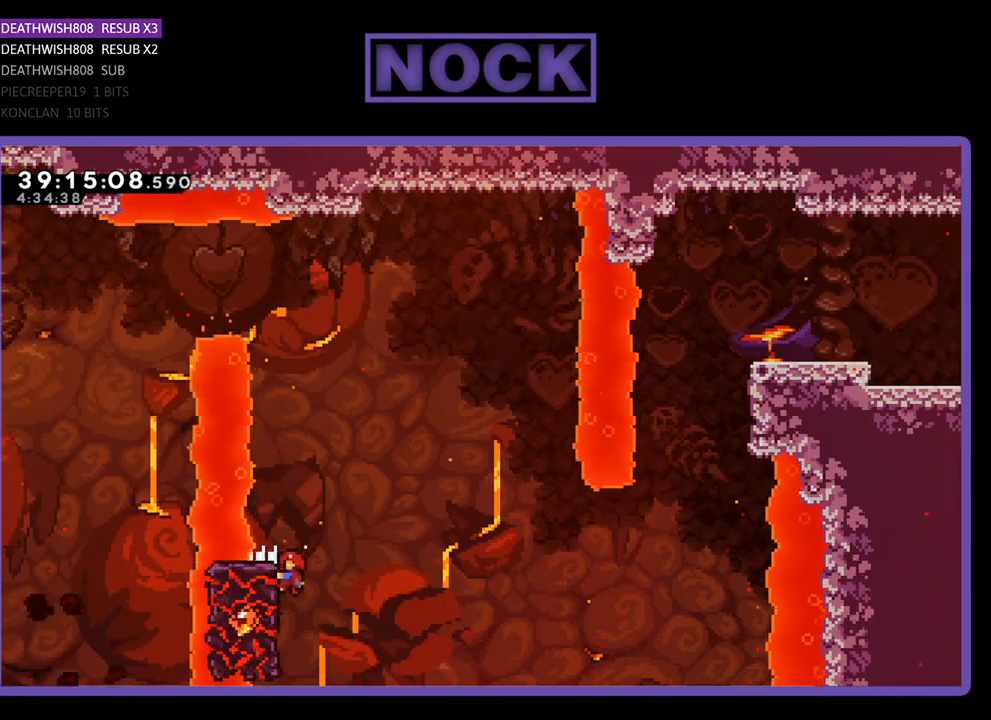
{"buttons": ["R2", "DPAD_RIGHT"], "events": [[167, "CROSS", "down"], [267, "CROSS", "up"]]}
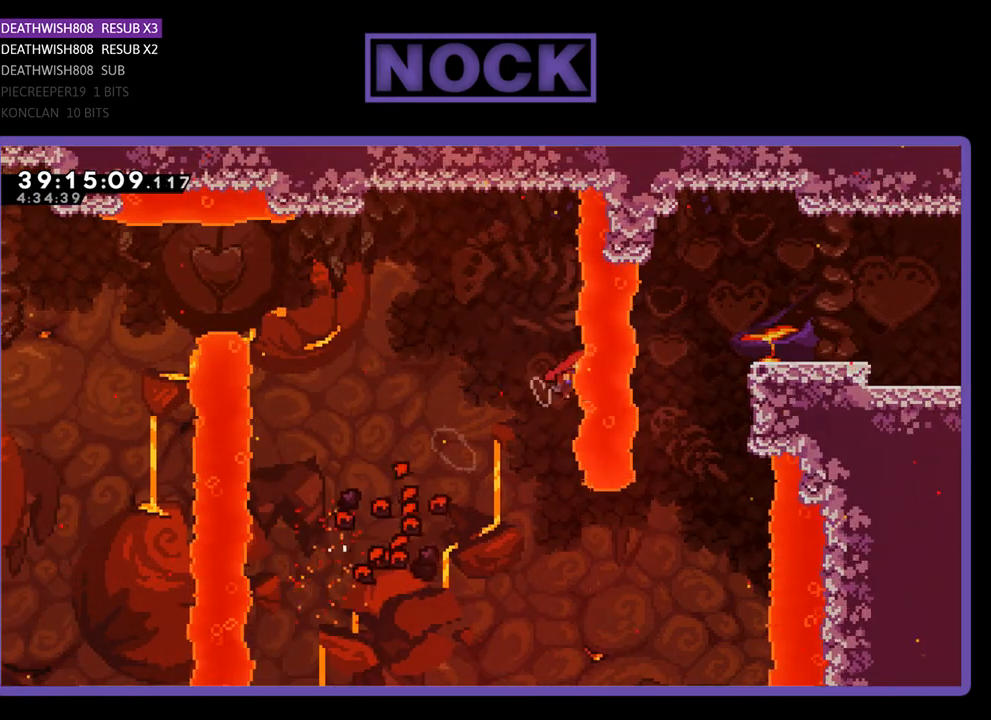
{"buttons": [], "events": [[233, "DPAD_RIGHT", "up"], [300, "R2", "up"]]}
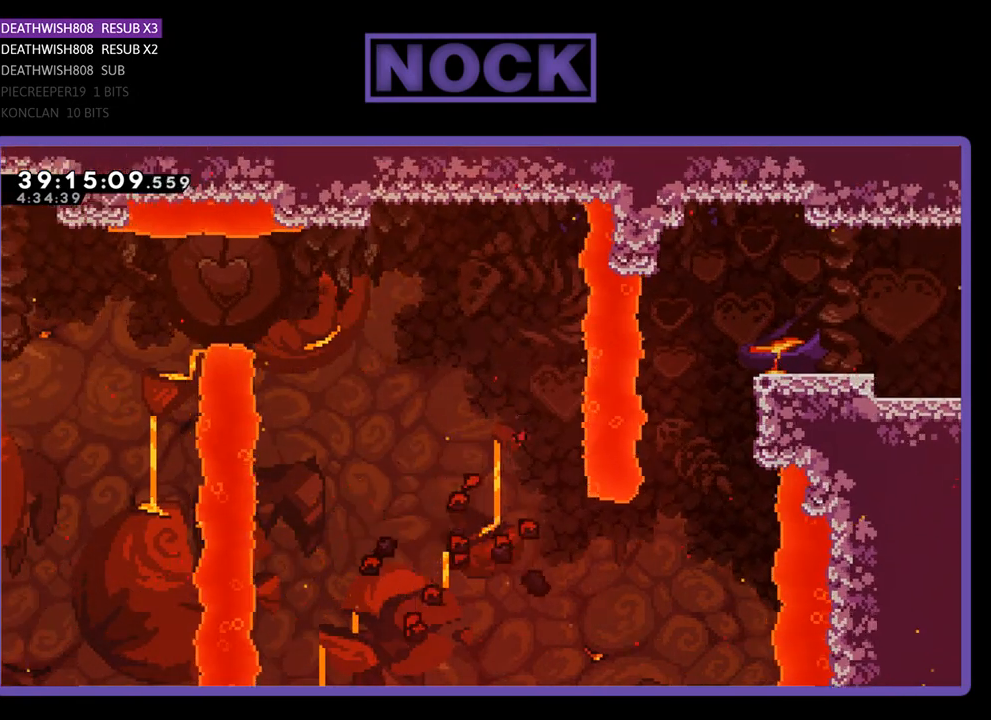
{"buttons": [], "events": []}
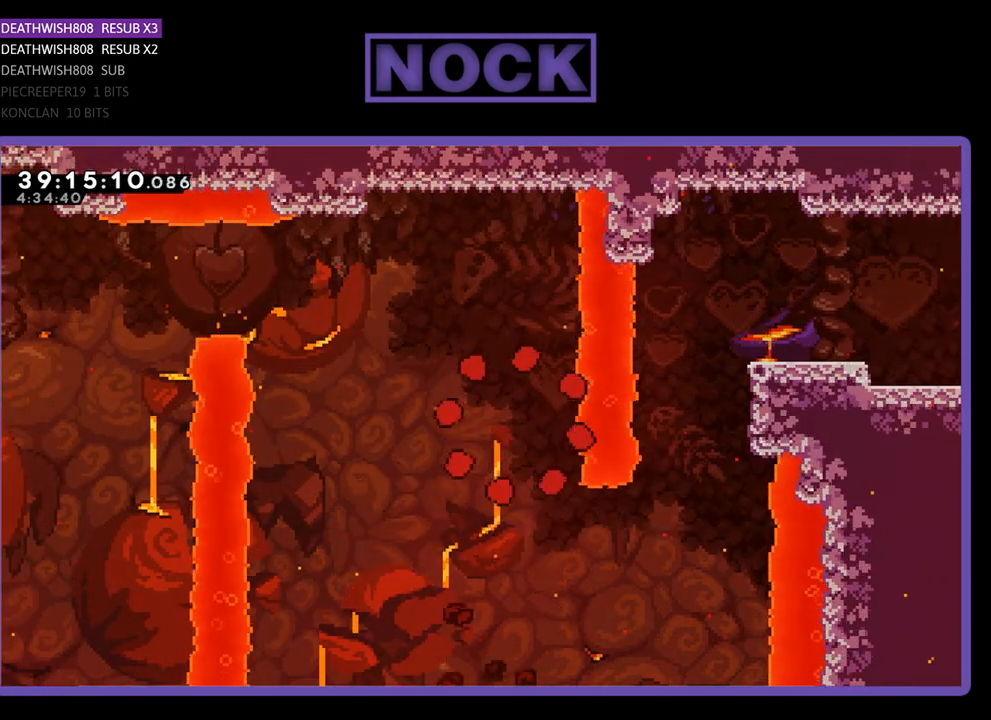
{"buttons": ["R2"], "events": [[233, "R2", "down"]]}
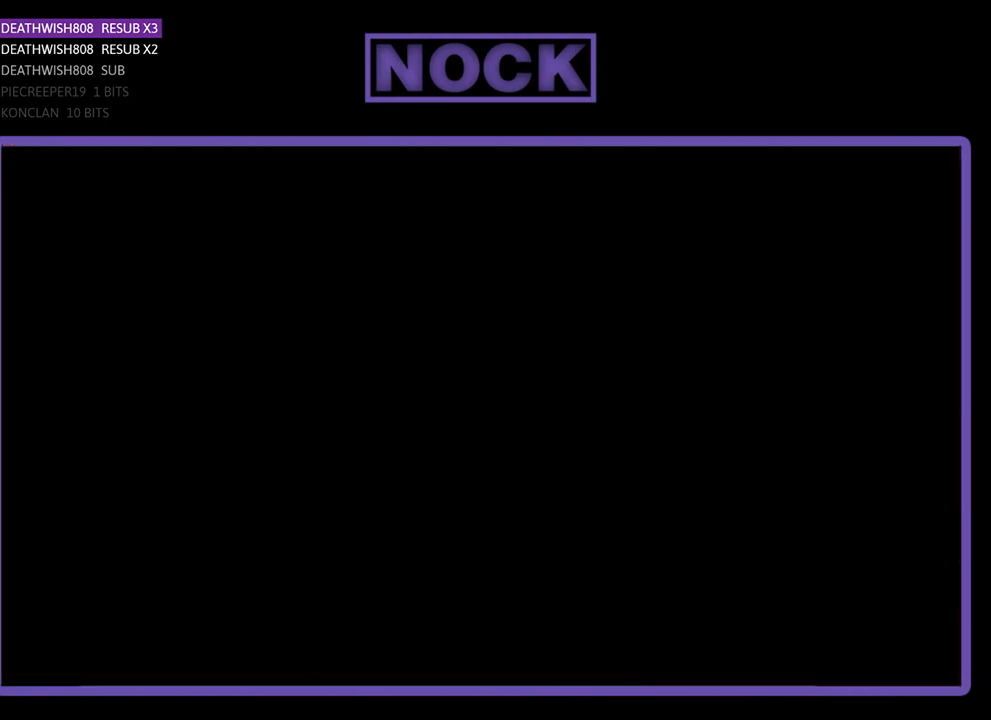
{"buttons": ["R2"], "events": []}
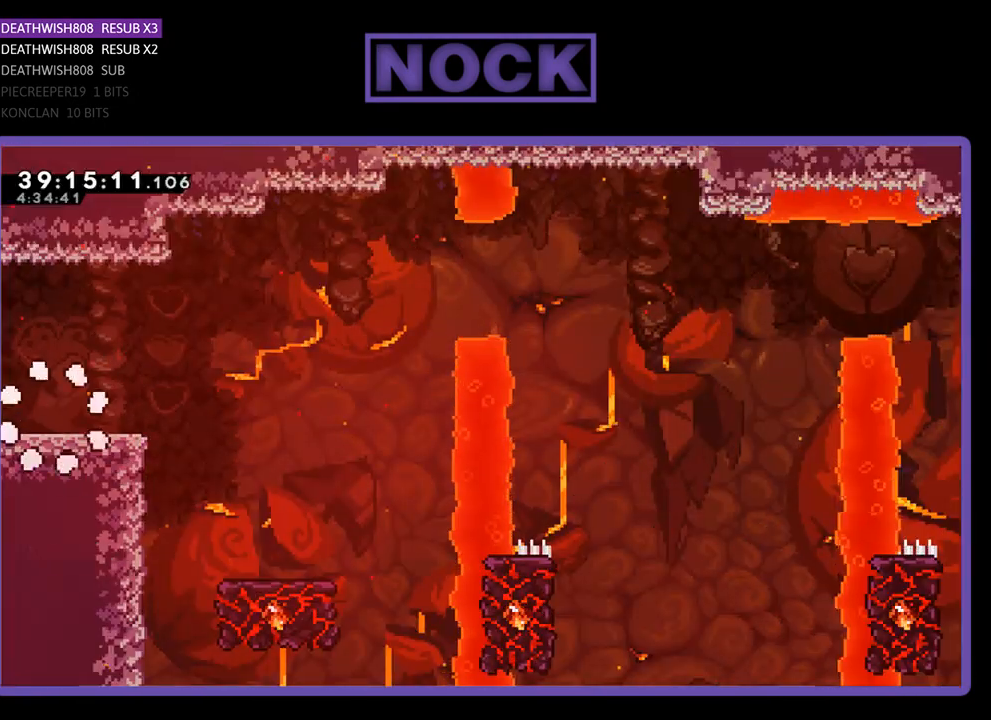
{"buttons": ["R2", "DPAD_RIGHT"], "events": [[67, "DPAD_RIGHT", "down"]]}
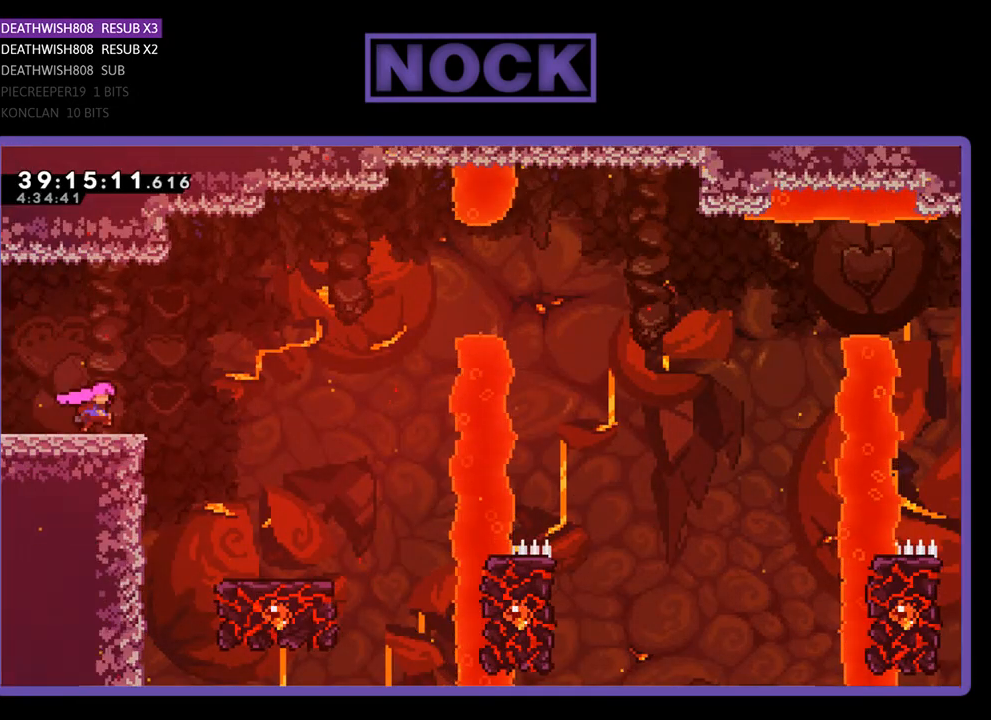
{"buttons": ["R2", "DPAD_RIGHT"], "events": [[33, "CROSS", "down"], [433, "CROSS", "up"]]}
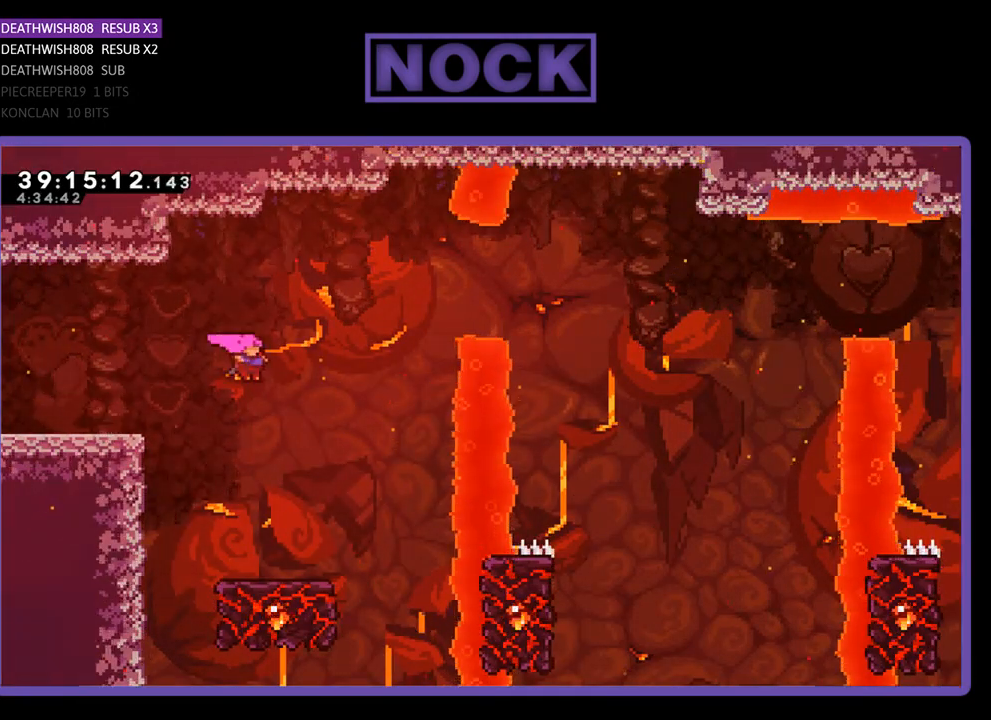
{"buttons": ["R2"], "events": [[167, "DPAD_RIGHT", "up"]]}
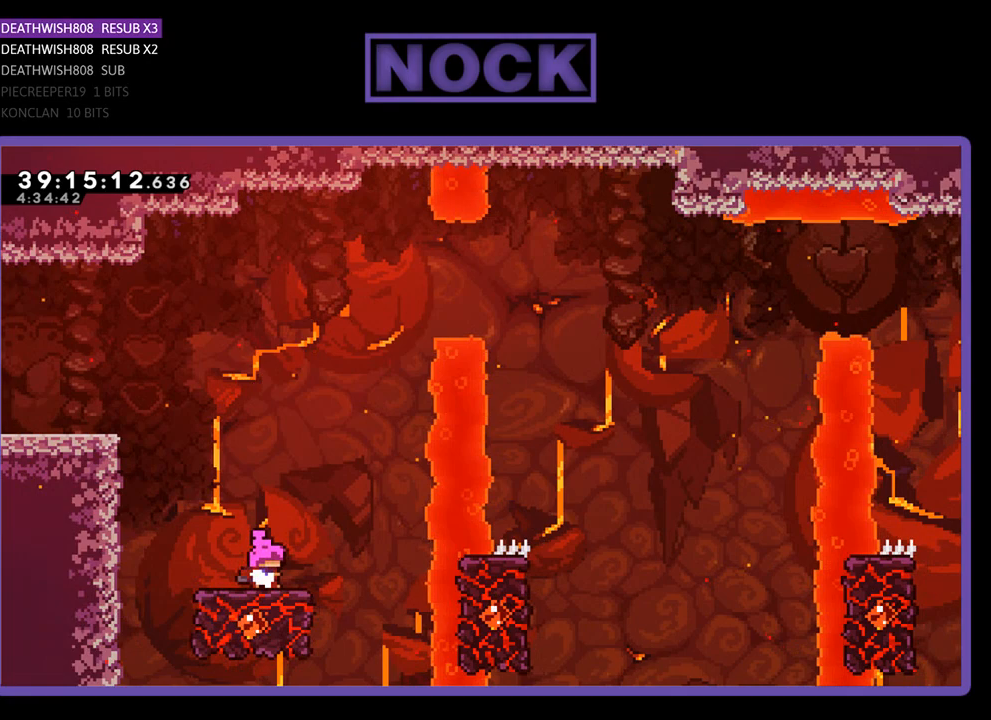
{"buttons": ["CROSS", "R2", "DPAD_UP"], "events": [[133, "DPAD_UP", "down"], [400, "CROSS", "down"]]}
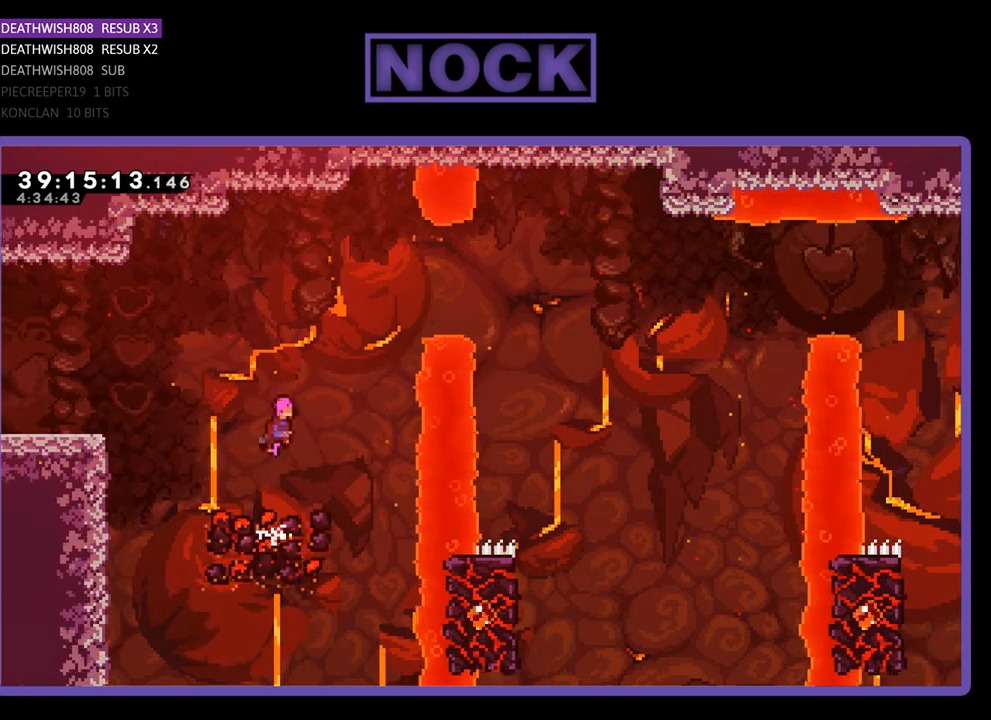
{"buttons": ["CIRCLE", "R2", "DPAD_UP", "DPAD_RIGHT"], "events": [[33, "DPAD_RIGHT", "down"], [300, "CROSS", "up"], [467, "CIRCLE", "down"]]}
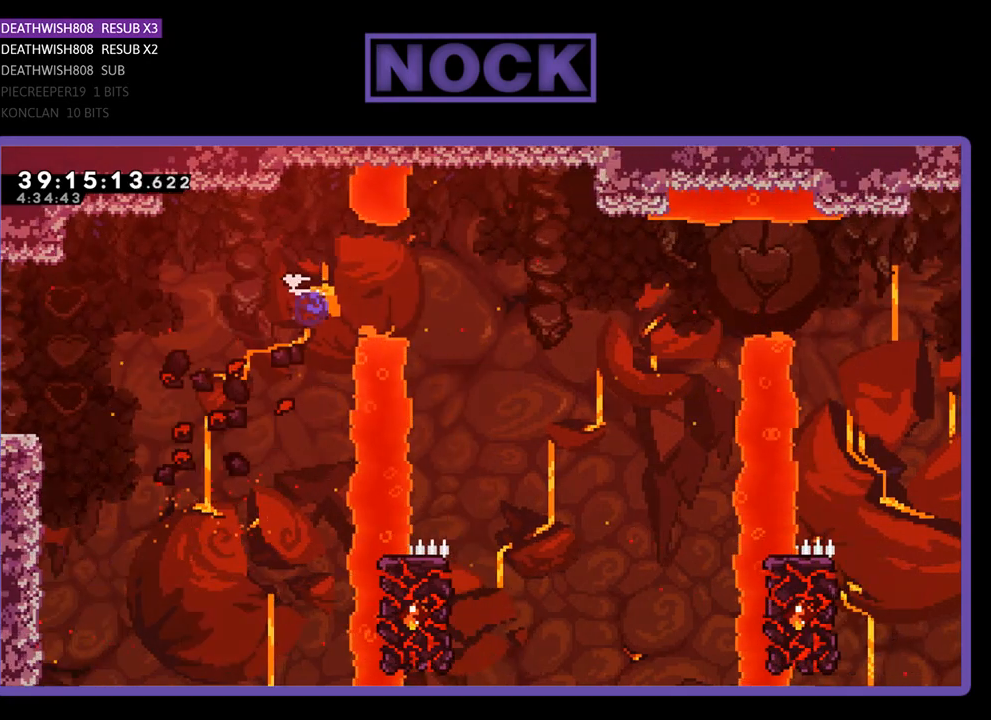
{"buttons": ["R2"], "events": [[167, "DPAD_UP", "up"], [233, "CIRCLE", "up"], [367, "DPAD_RIGHT", "up"]]}
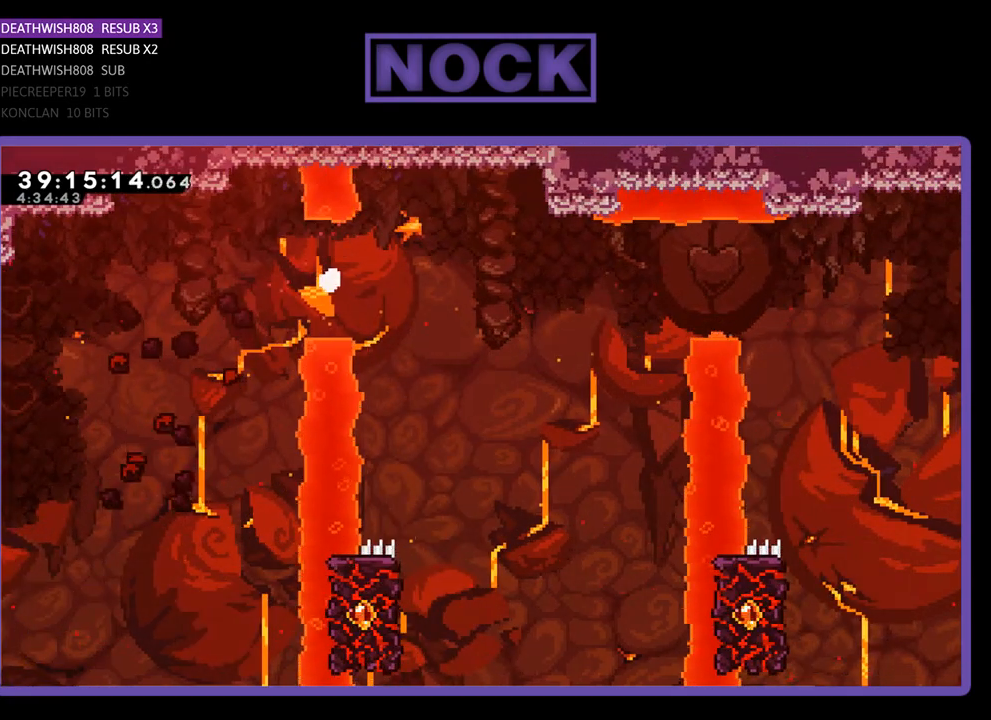
{"buttons": [], "events": [[100, "R2", "up"]]}
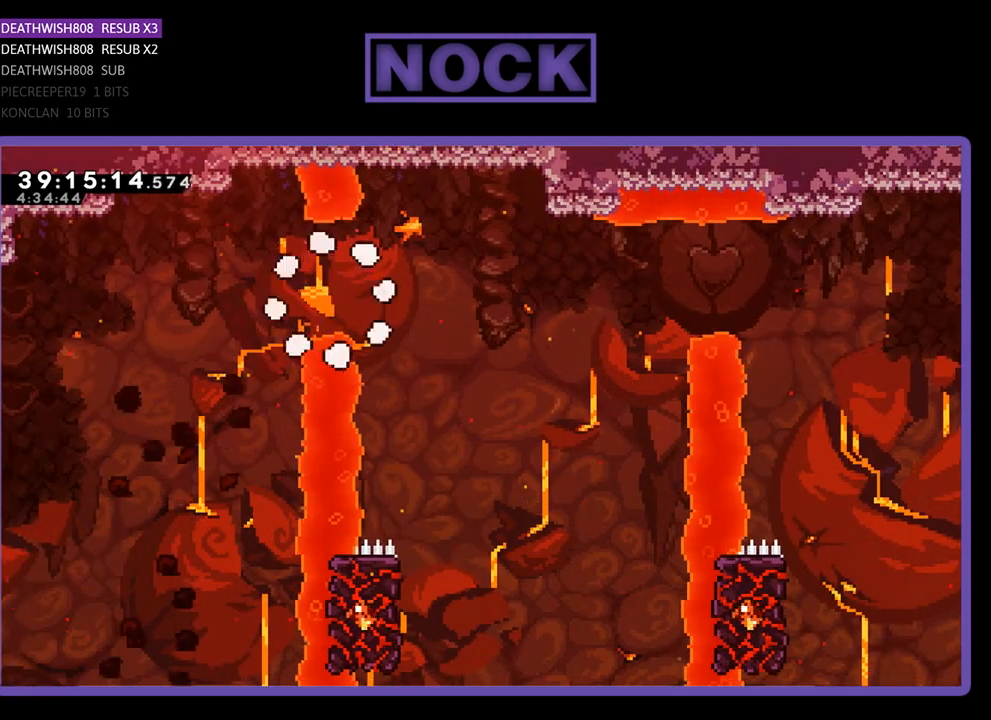
{"buttons": [], "events": []}